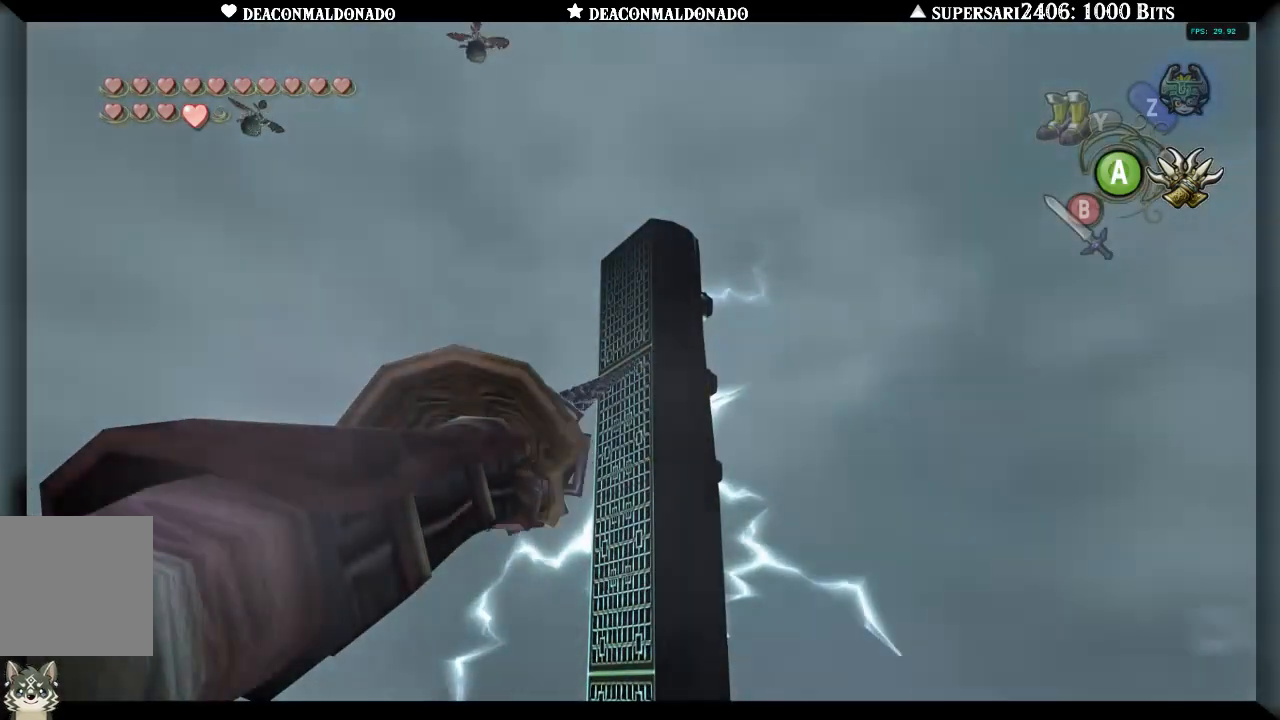
Gameplay with a controller (Nintendo layout); each line is a JSON object with the inputs held at the frame after it. "events" lists button and stick changes between this image and that frame as [ms after this image, input, new state], when the widget could be followed in between. Not read: DPAD_UP L3 R1 R3.
{"buttons": [], "left_stick": "center", "right_stick": "center", "events": []}
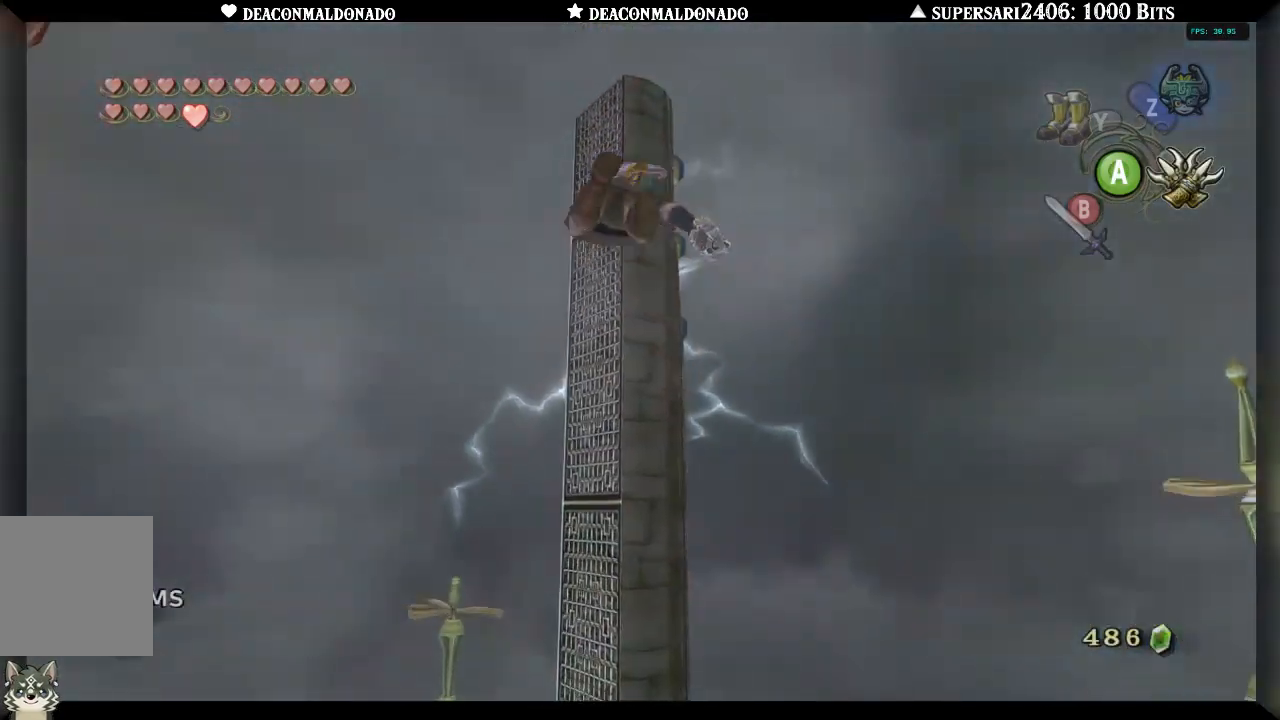
{"buttons": [], "left_stick": "center", "right_stick": "center", "events": []}
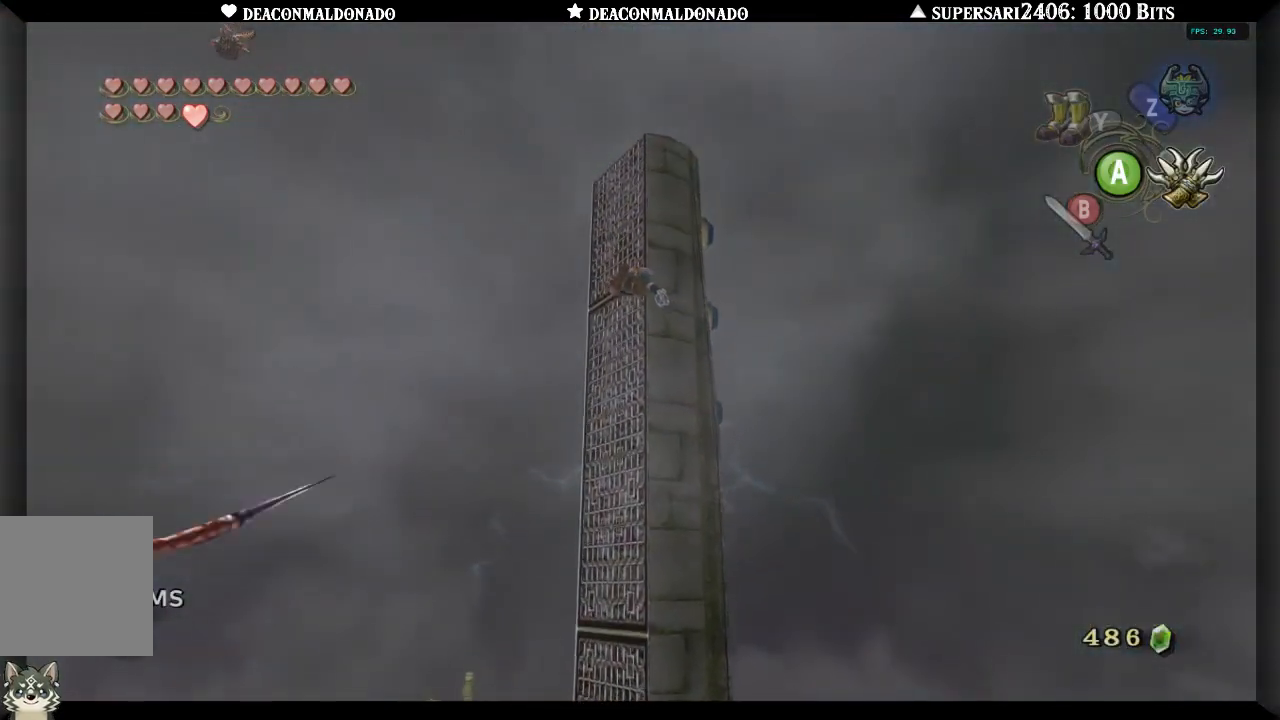
{"buttons": [], "left_stick": "center", "right_stick": "center", "events": []}
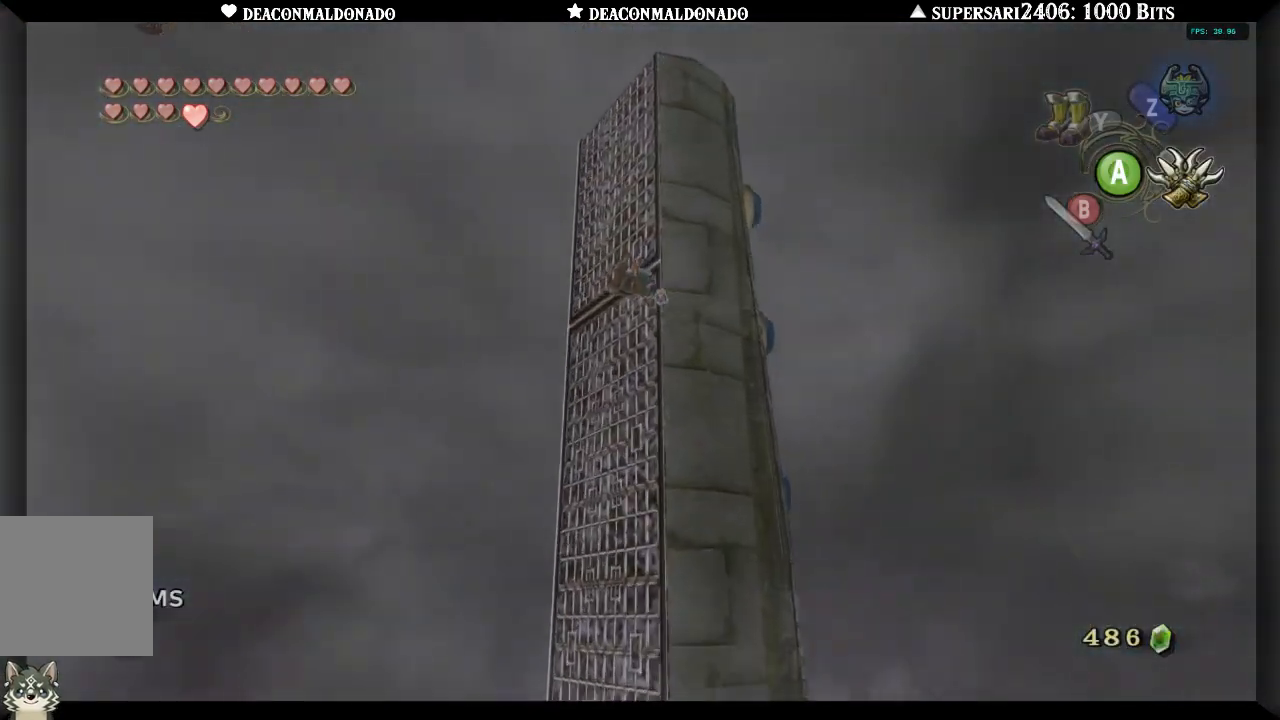
{"buttons": ["X"], "left_stick": "center", "right_stick": "center", "events": [[400, "X", "down"]]}
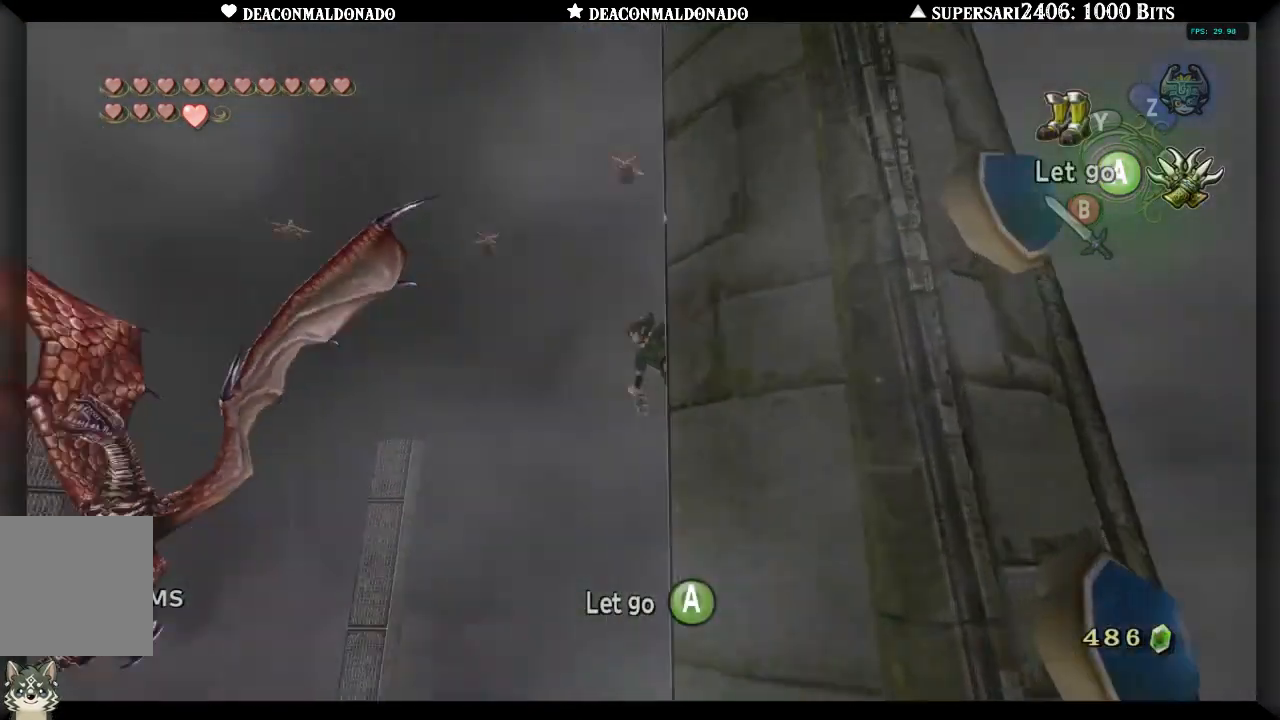
{"buttons": ["X"], "left_stick": "down", "right_stick": "center", "events": [[433, "left_stick", "down"]]}
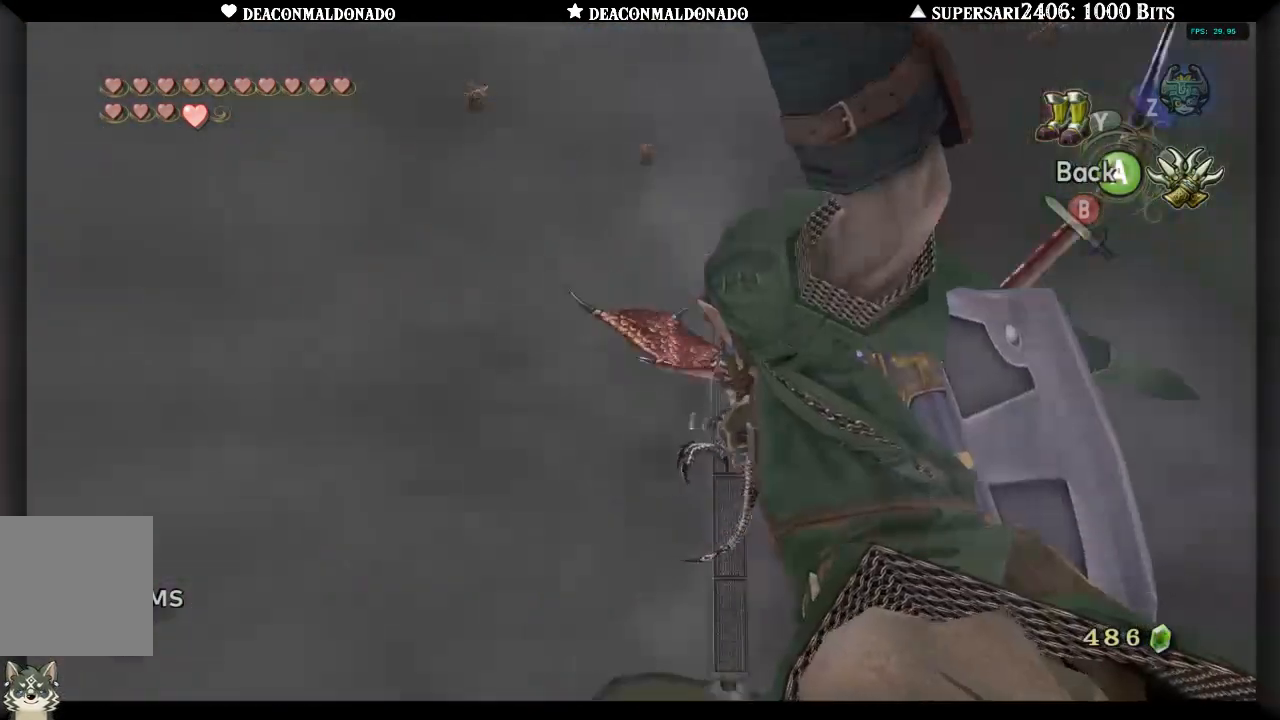
{"buttons": ["X"], "left_stick": "down-left", "right_stick": "center", "events": [[267, "left_stick", "down-left"]]}
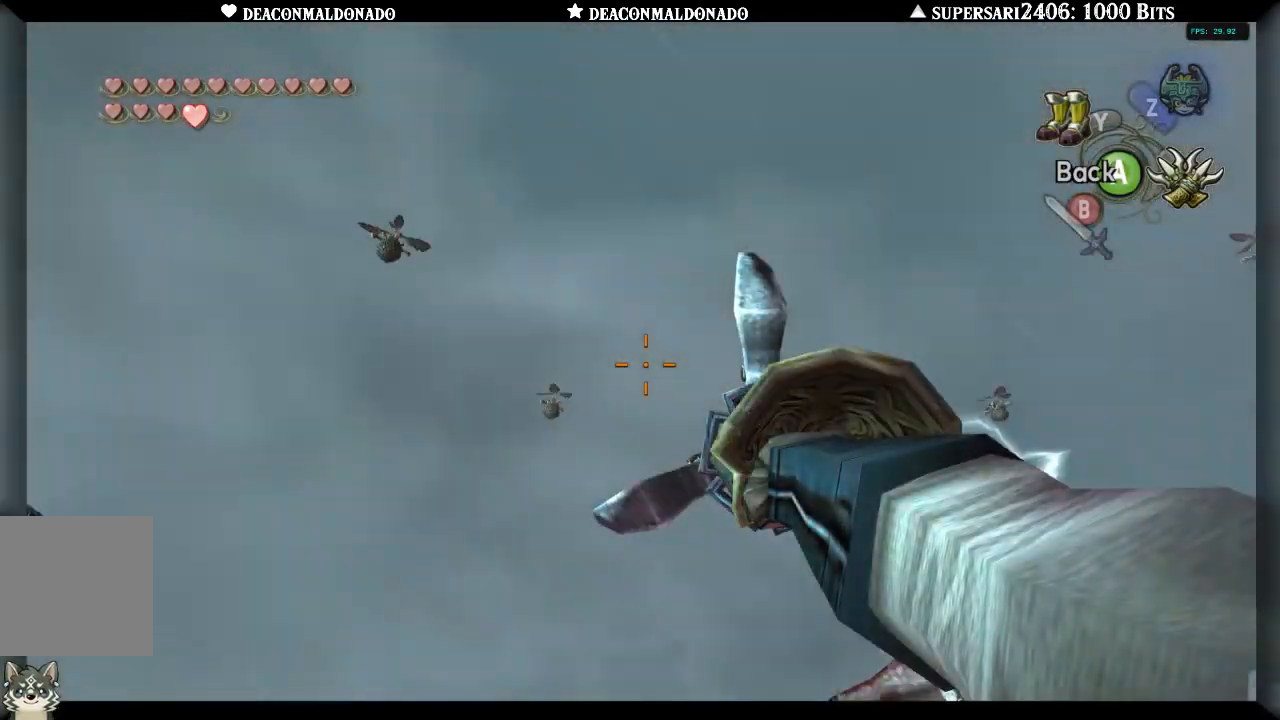
{"buttons": ["X", "L1"], "left_stick": "center", "right_stick": "center", "events": [[400, "L1", "down"], [400, "left_stick", "center"]]}
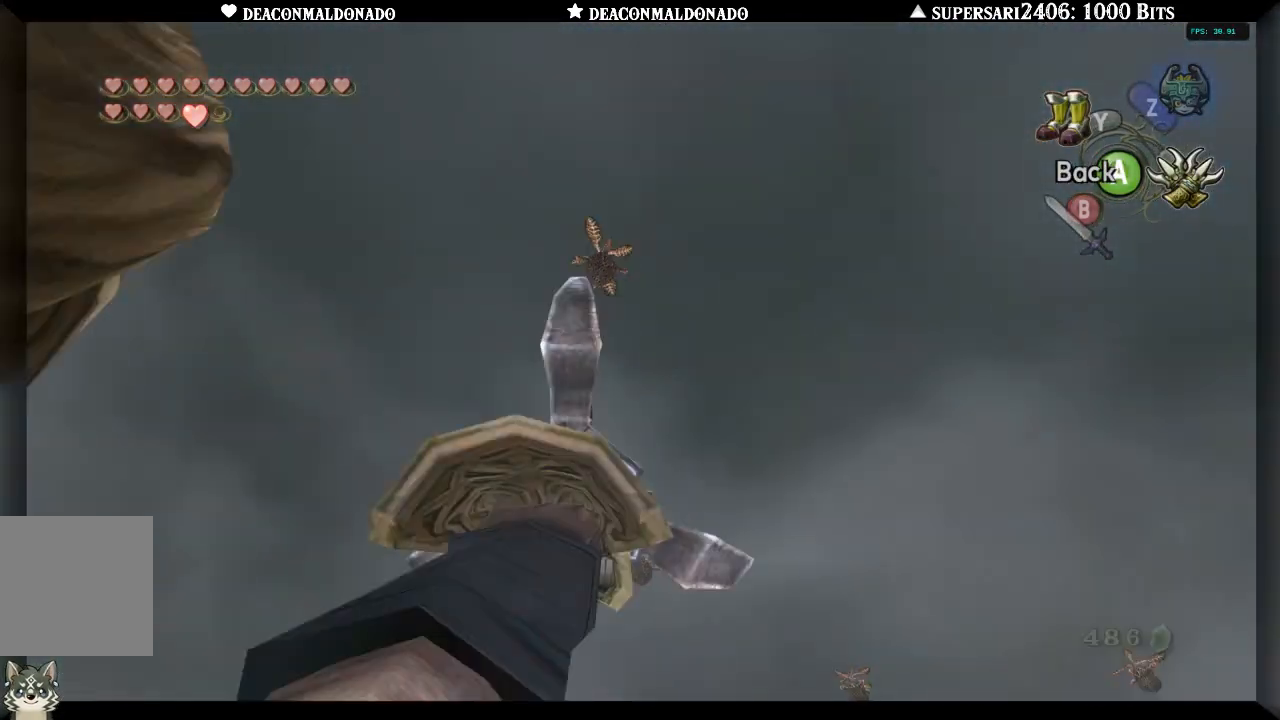
{"buttons": ["L1"], "left_stick": "center", "right_stick": "center", "events": [[183, "X", "up"]]}
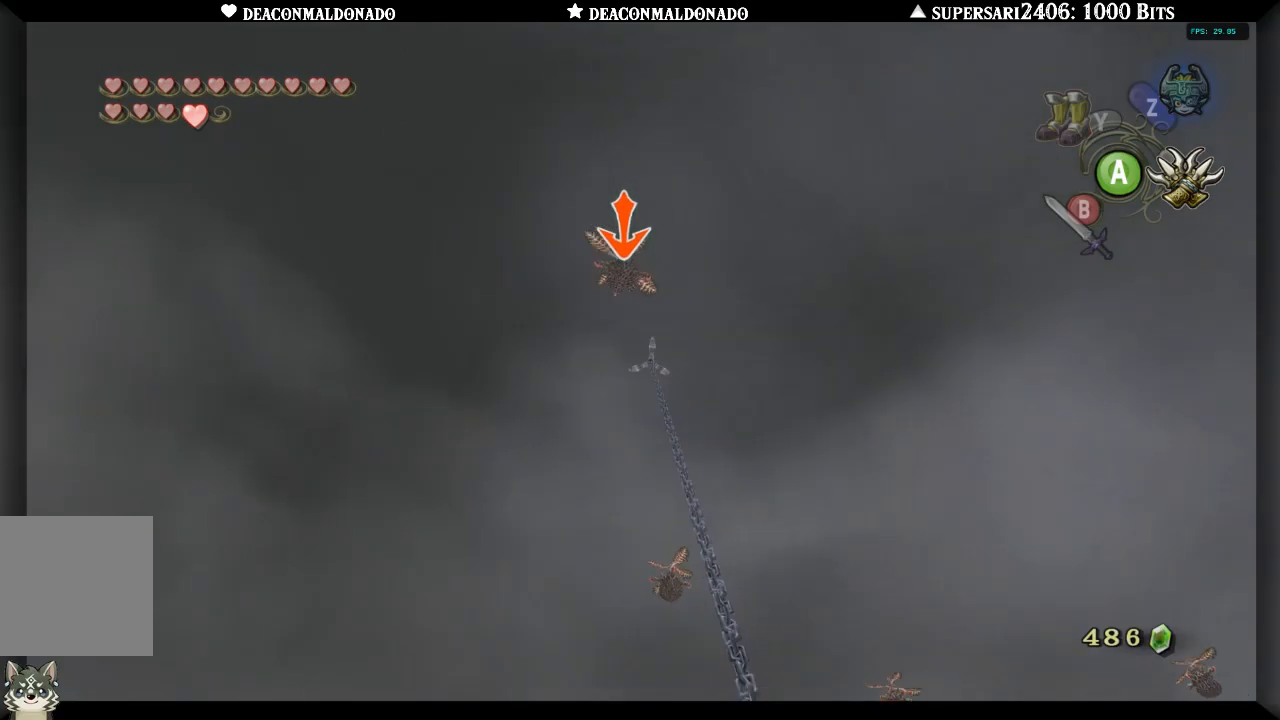
{"buttons": ["L1"], "left_stick": "center", "right_stick": "center", "events": []}
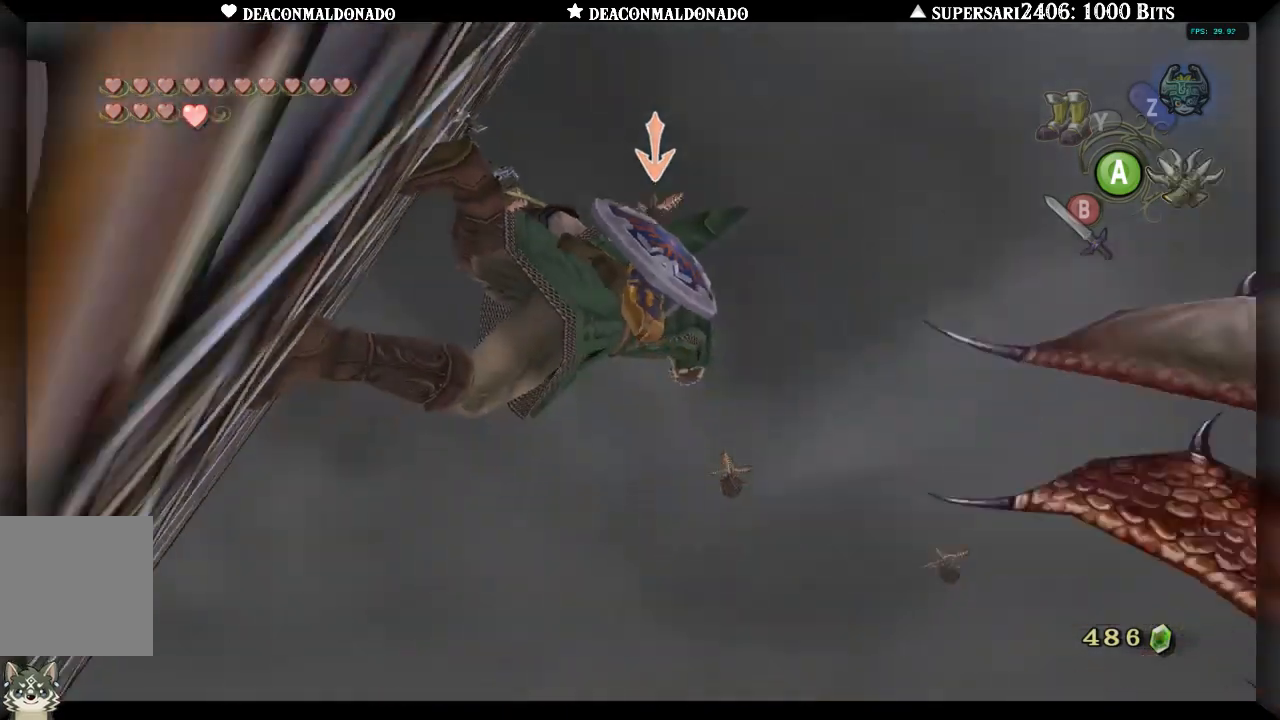
{"buttons": ["L1"], "left_stick": "center", "right_stick": "center", "events": []}
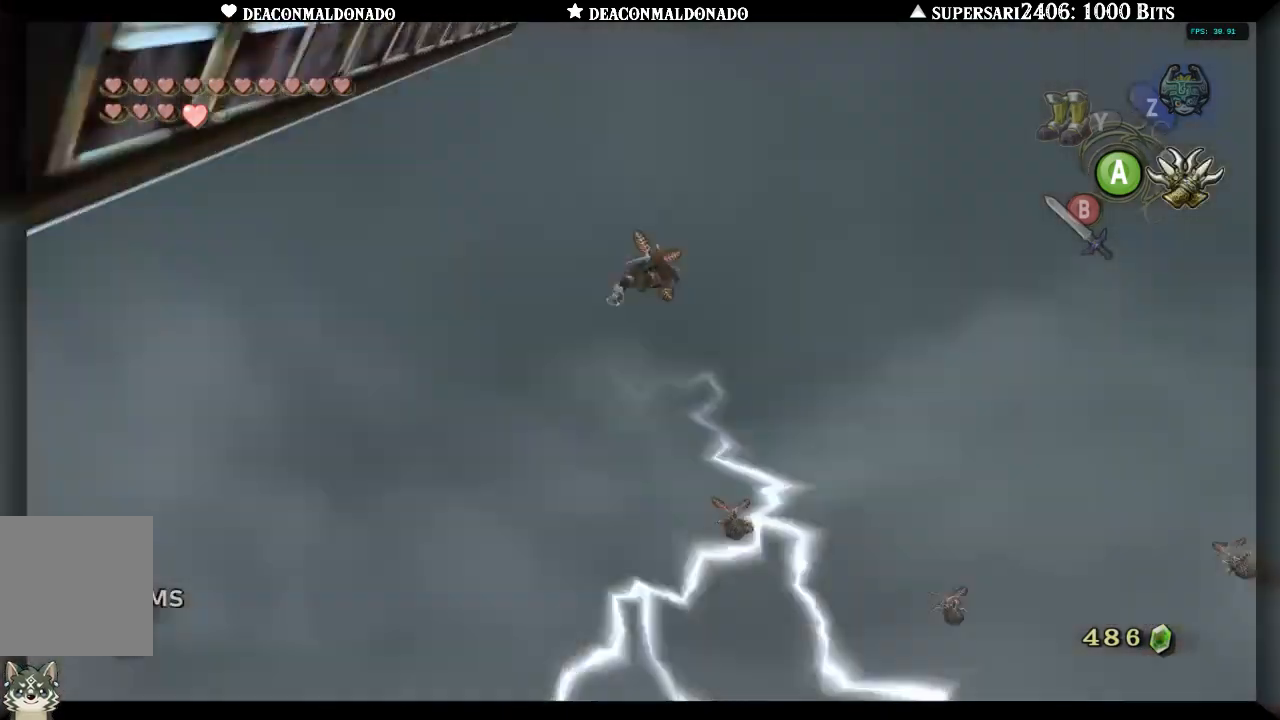
{"buttons": ["L1"], "left_stick": "center", "right_stick": "center", "events": []}
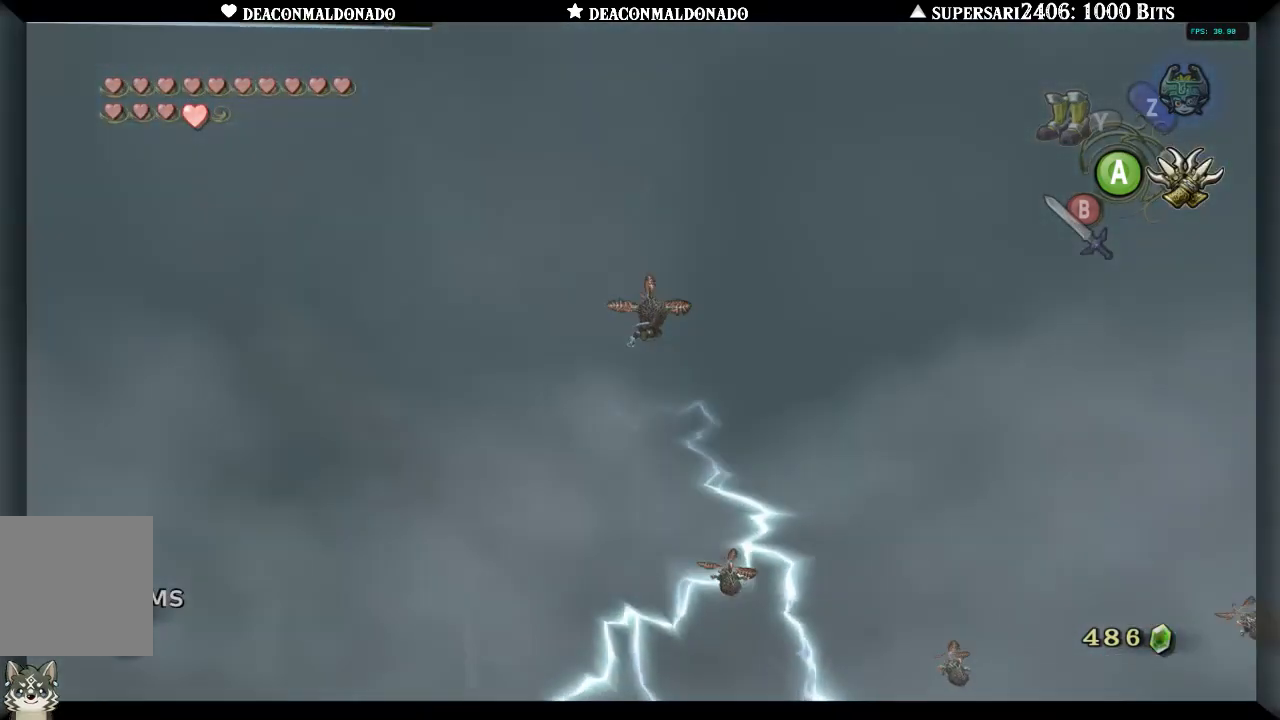
{"buttons": ["L1"], "left_stick": "center", "right_stick": "center", "events": []}
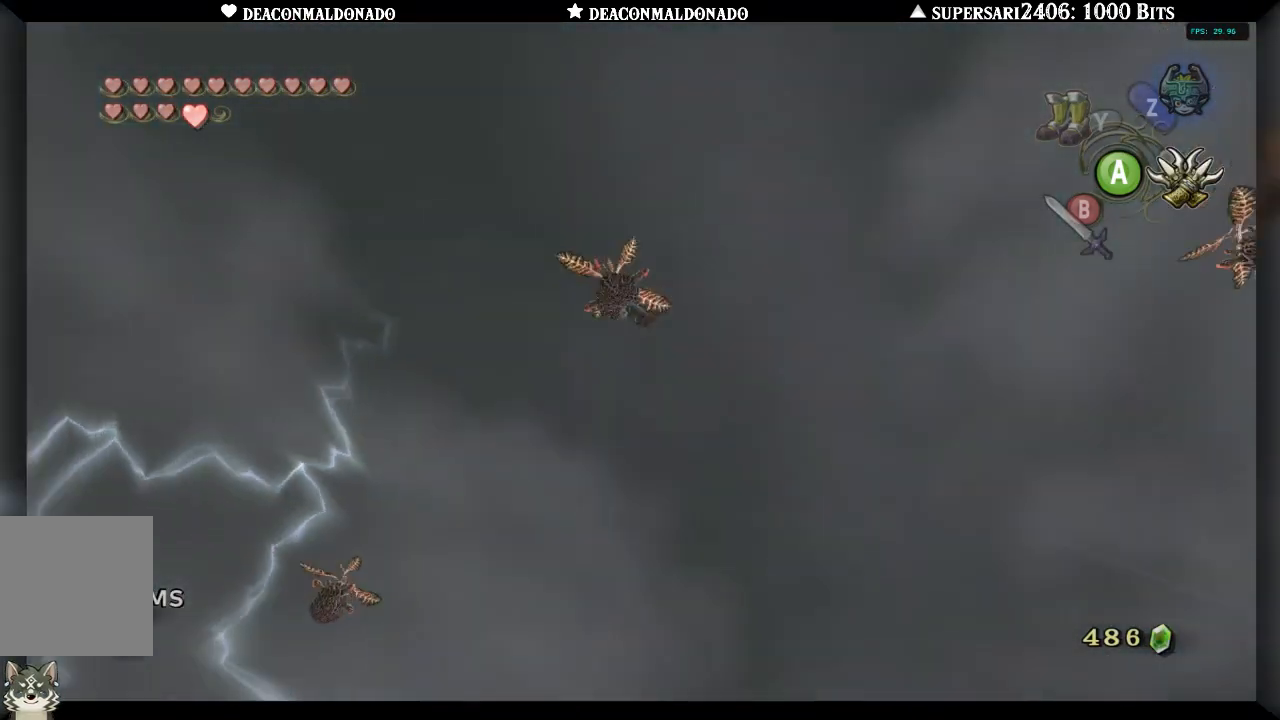
{"buttons": ["L1"], "left_stick": "center", "right_stick": "center", "events": []}
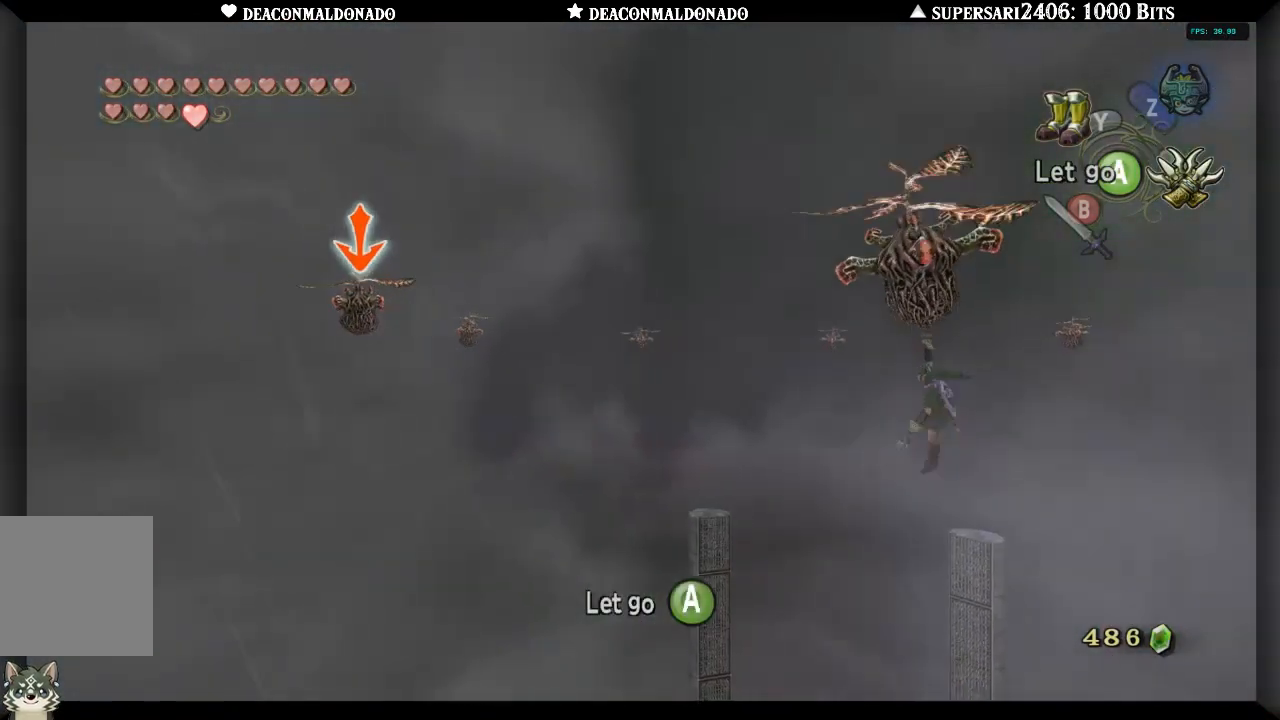
{"buttons": ["L1"], "left_stick": "center", "right_stick": "center", "events": []}
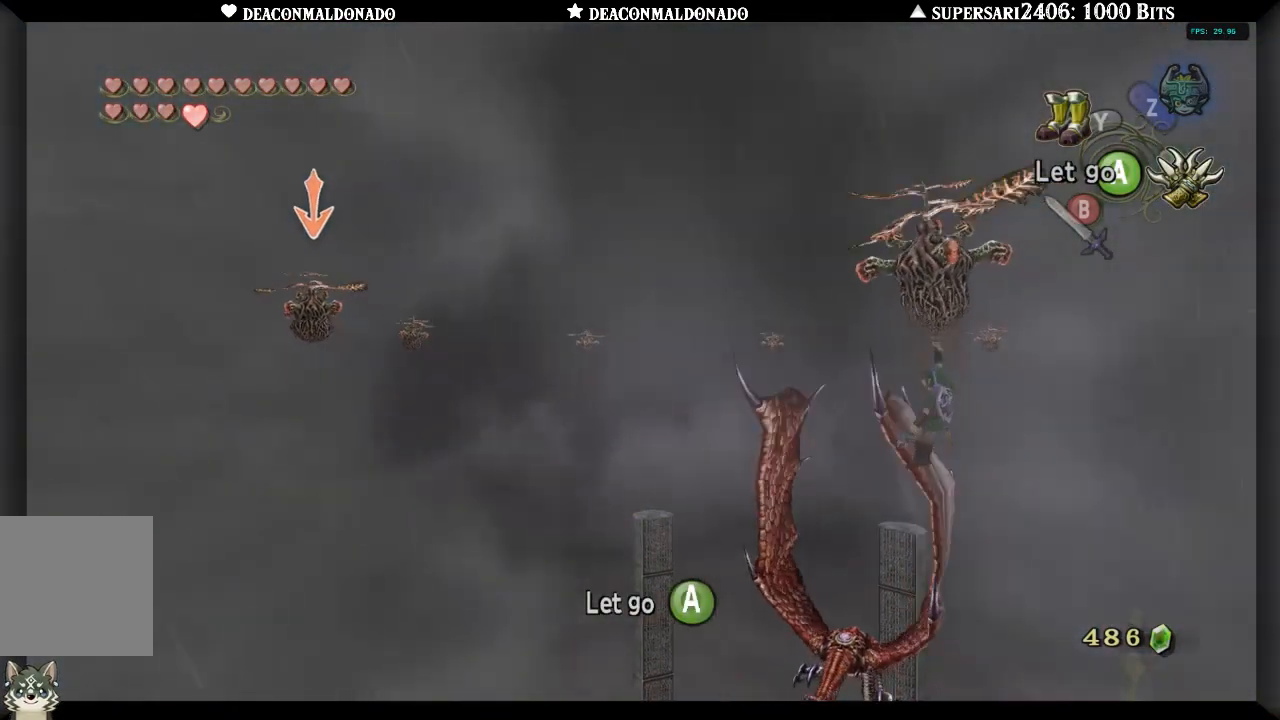
{"buttons": ["L1"], "left_stick": "center", "right_stick": "center", "events": []}
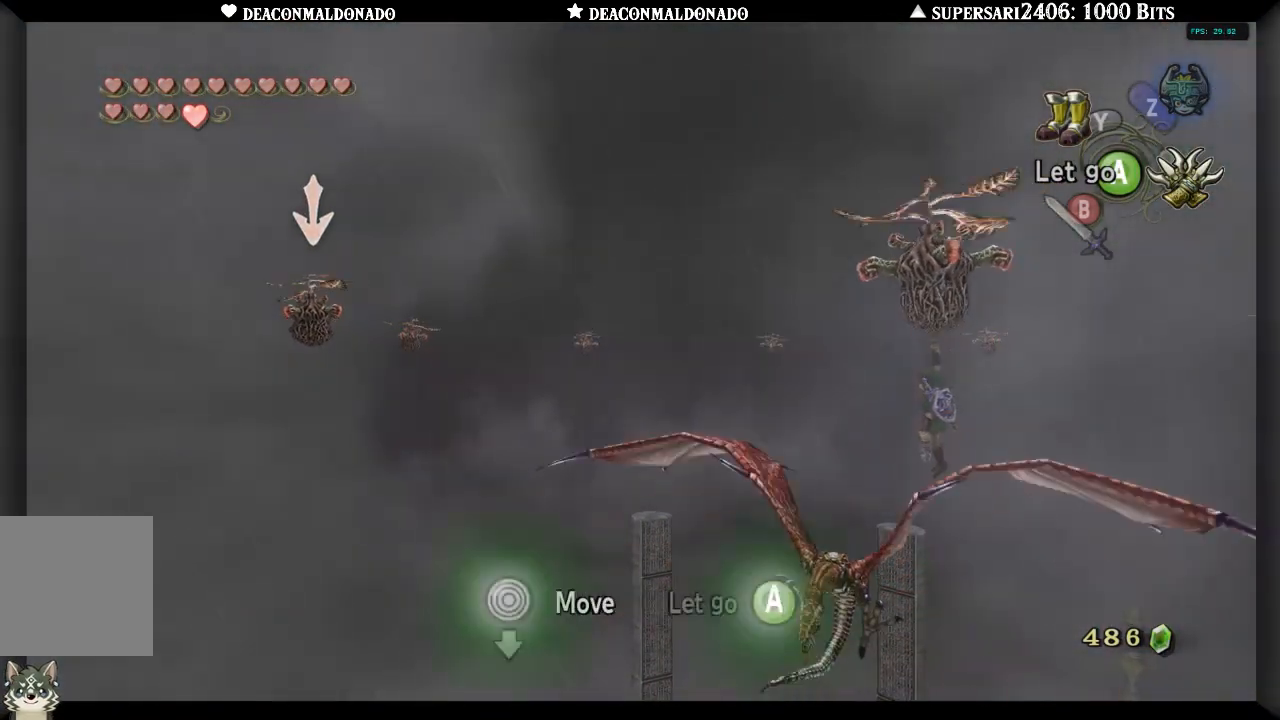
{"buttons": ["L1"], "left_stick": "center", "right_stick": "center", "events": []}
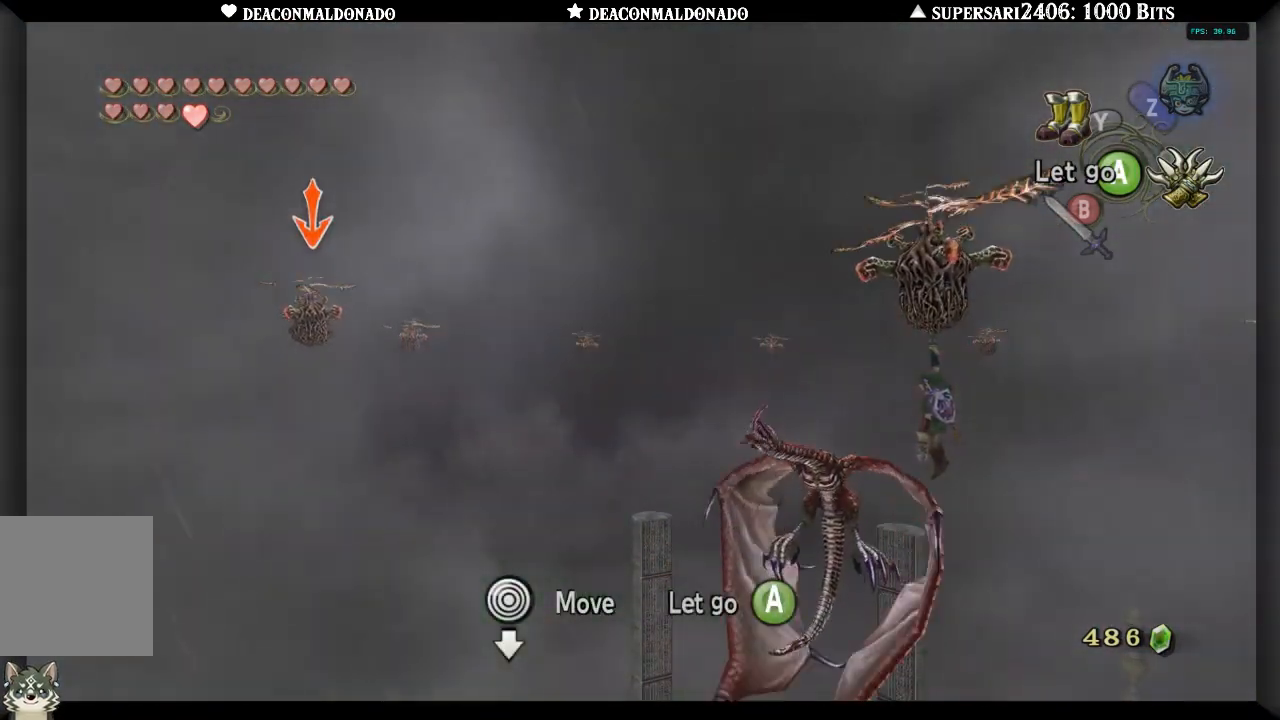
{"buttons": ["L1"], "left_stick": "center", "right_stick": "center", "events": []}
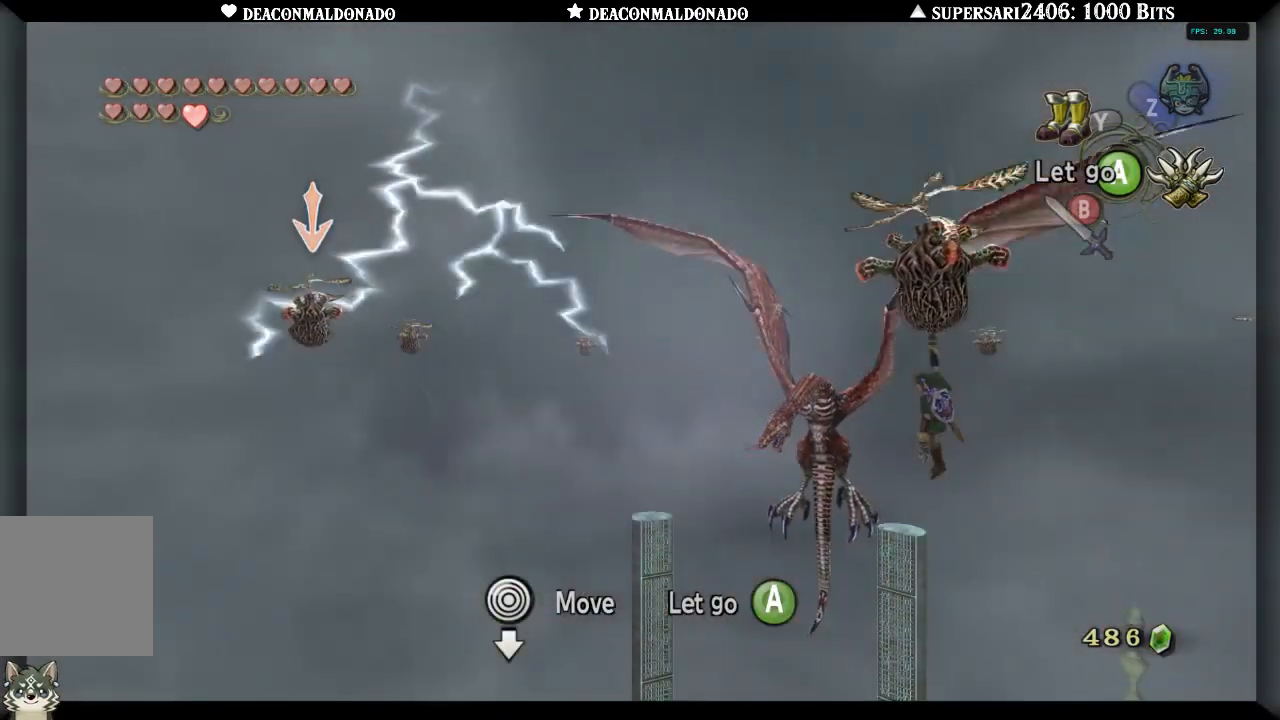
{"buttons": ["L1"], "left_stick": "center", "right_stick": "center", "events": []}
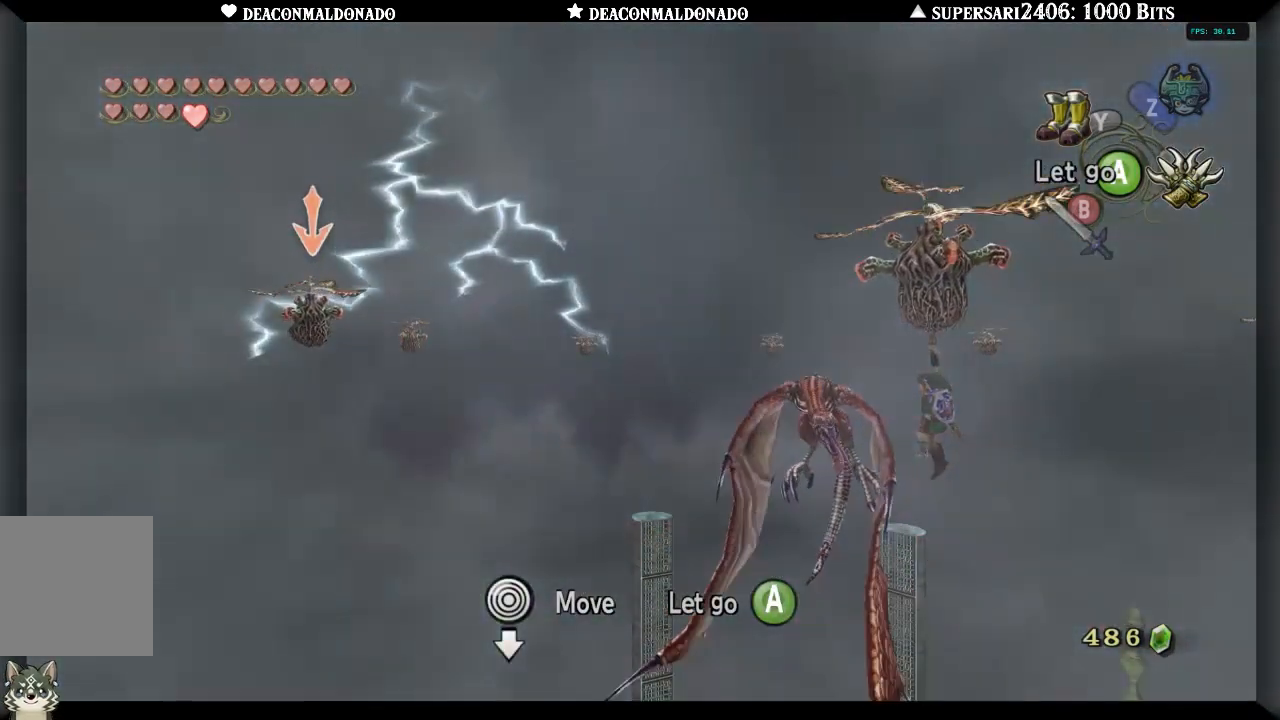
{"buttons": ["L1"], "left_stick": "center", "right_stick": "center", "events": []}
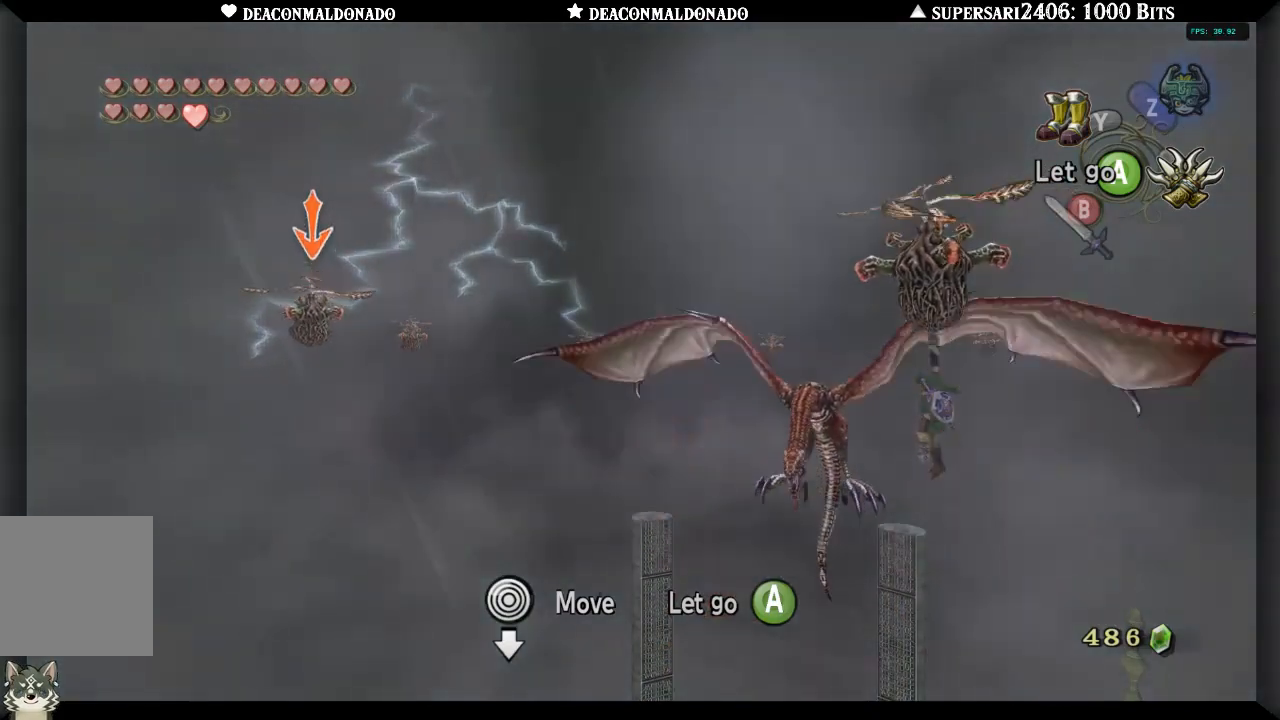
{"buttons": ["L1"], "left_stick": "center", "right_stick": "center", "events": []}
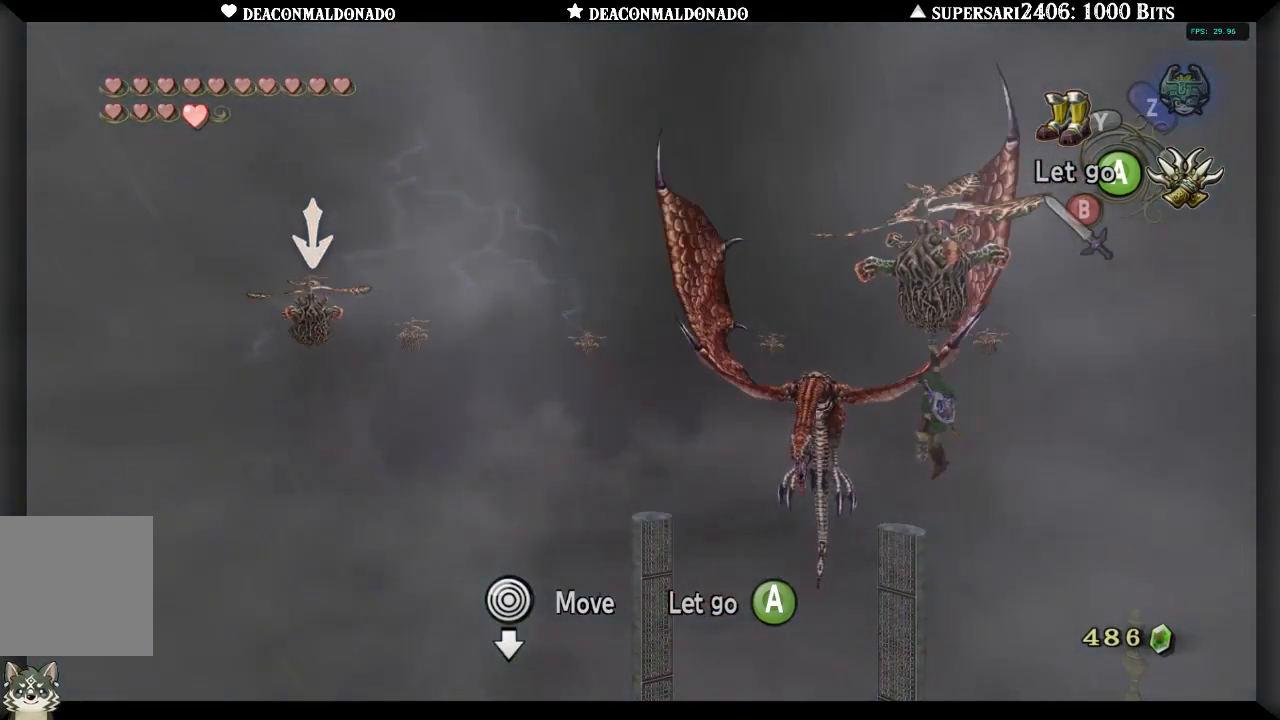
{"buttons": ["L1"], "left_stick": "center", "right_stick": "center", "events": []}
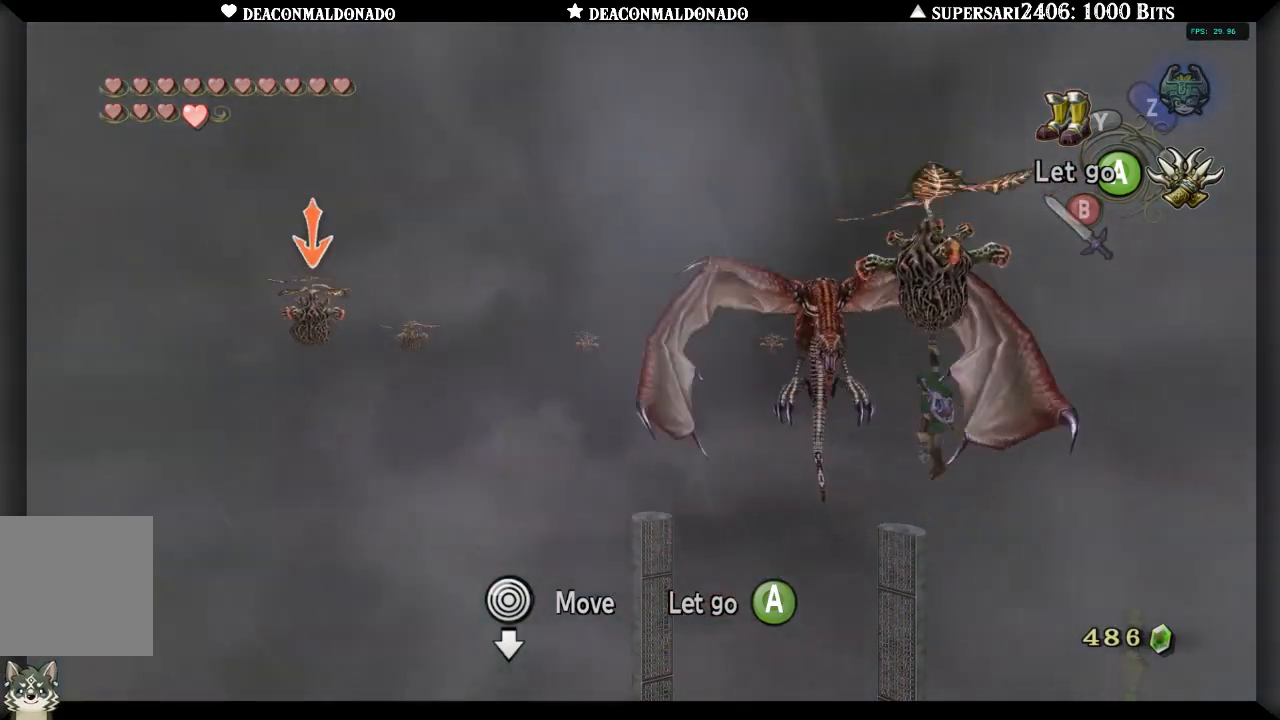
{"buttons": ["L1"], "left_stick": "center", "right_stick": "center", "events": []}
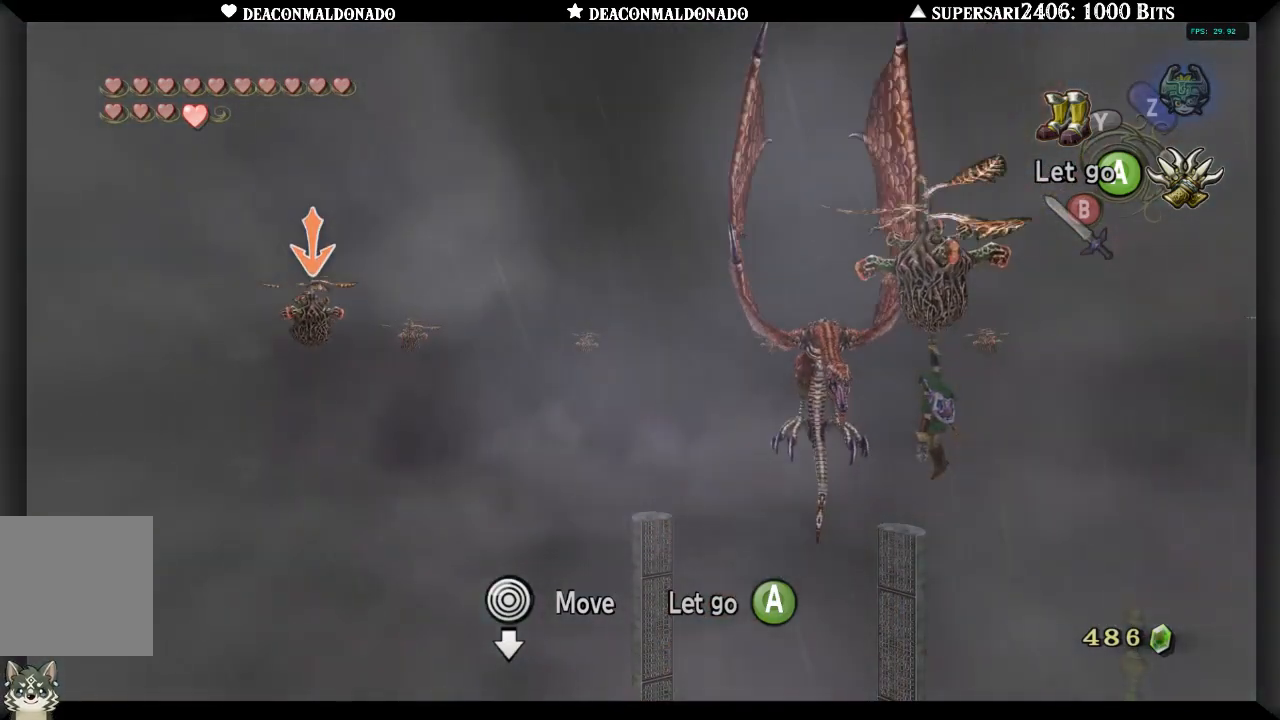
{"buttons": ["L1"], "left_stick": "center", "right_stick": "center", "events": []}
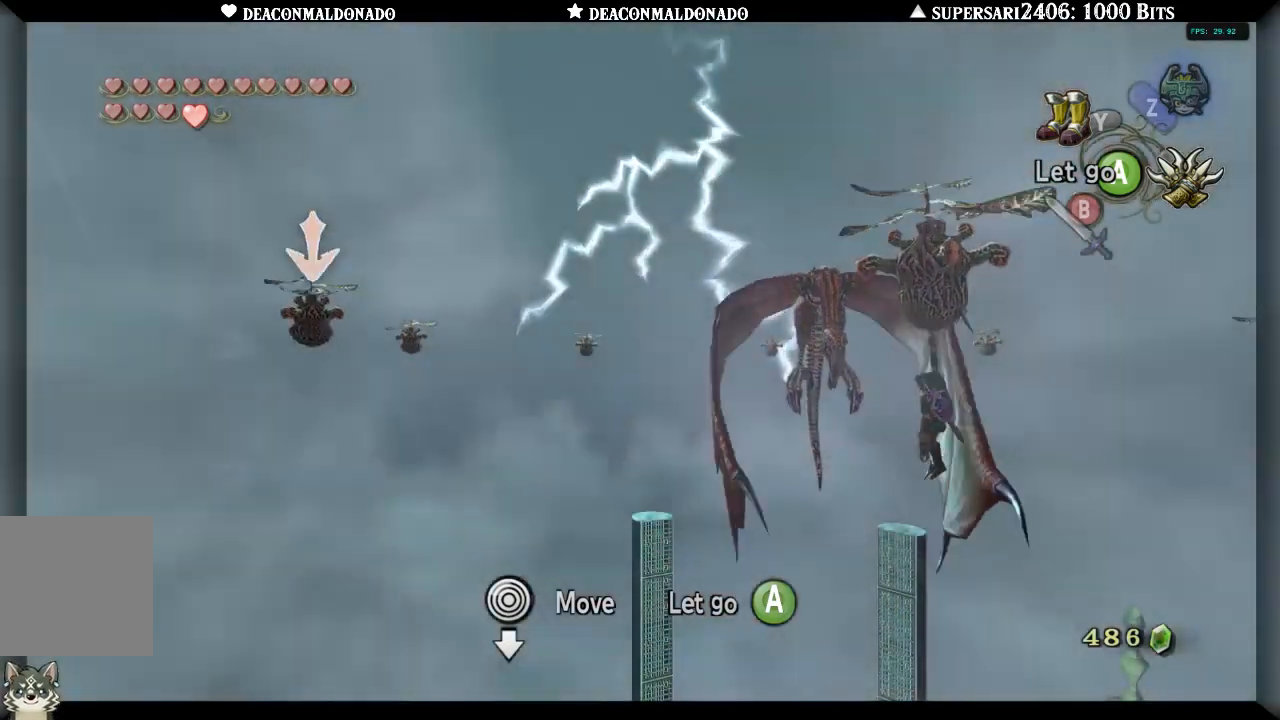
{"buttons": ["L1"], "left_stick": "center", "right_stick": "center", "events": []}
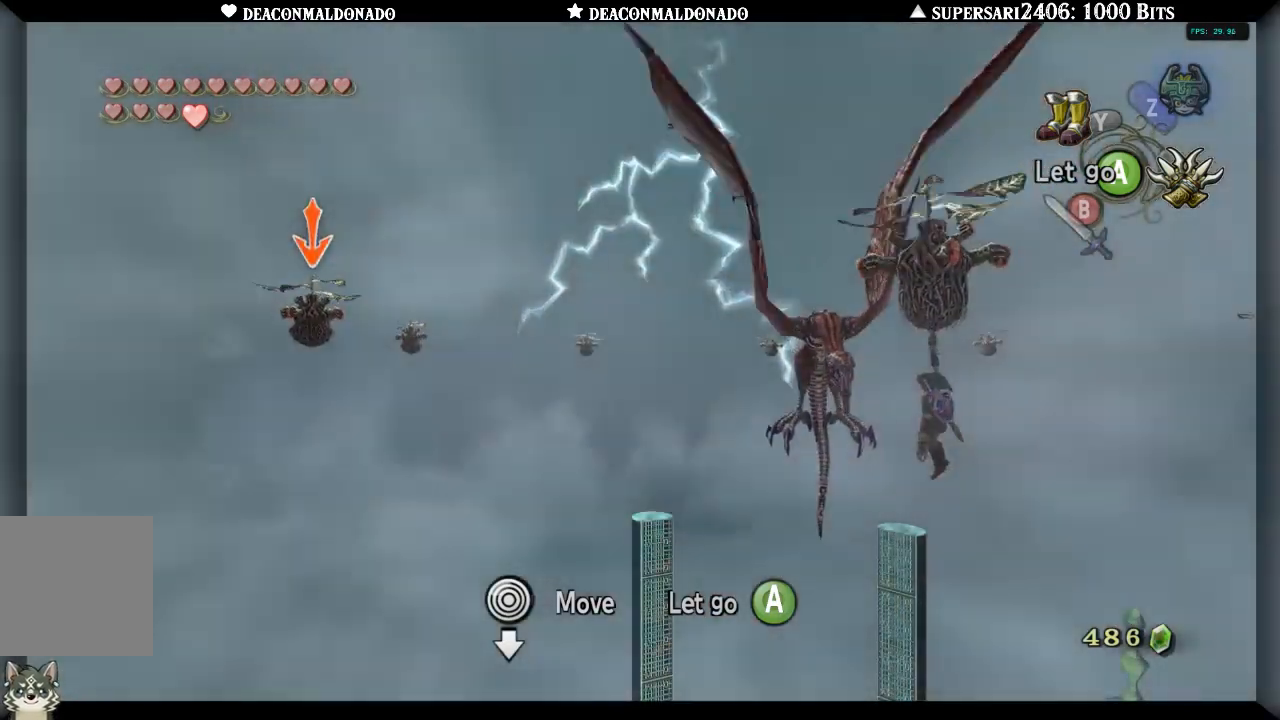
{"buttons": ["L1"], "left_stick": "center", "right_stick": "center", "events": []}
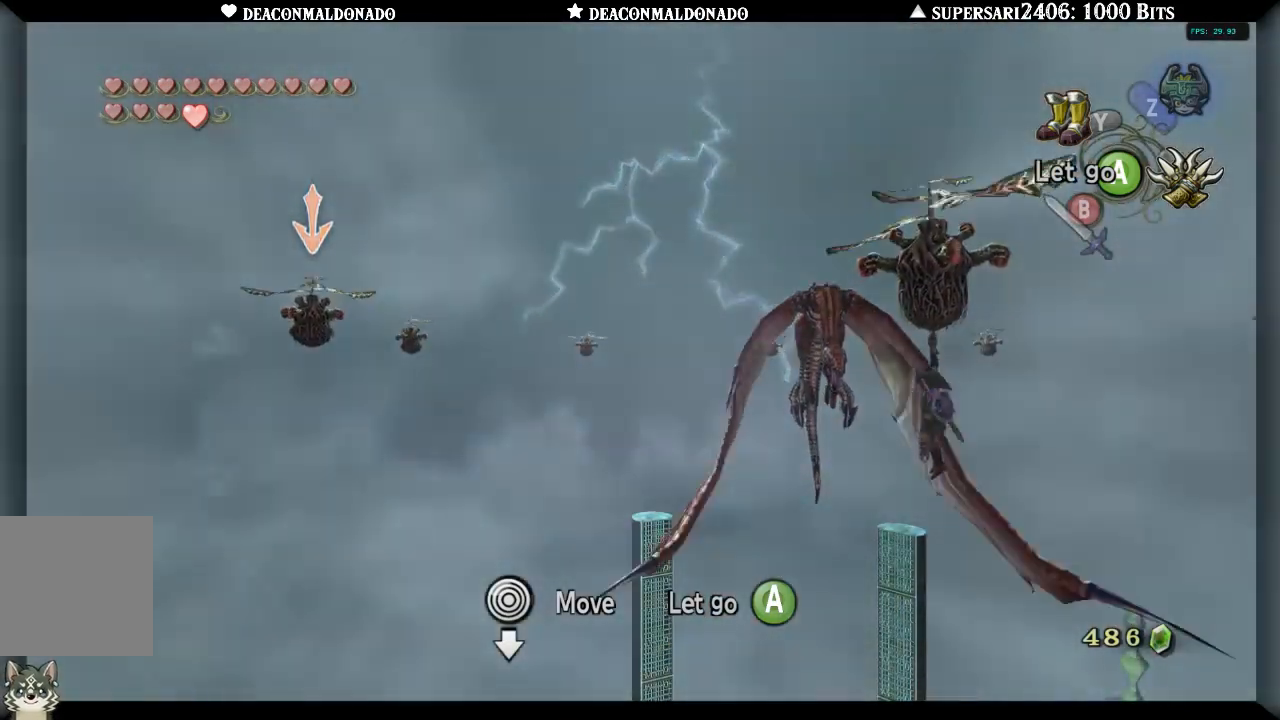
{"buttons": ["L1"], "left_stick": "center", "right_stick": "center", "events": []}
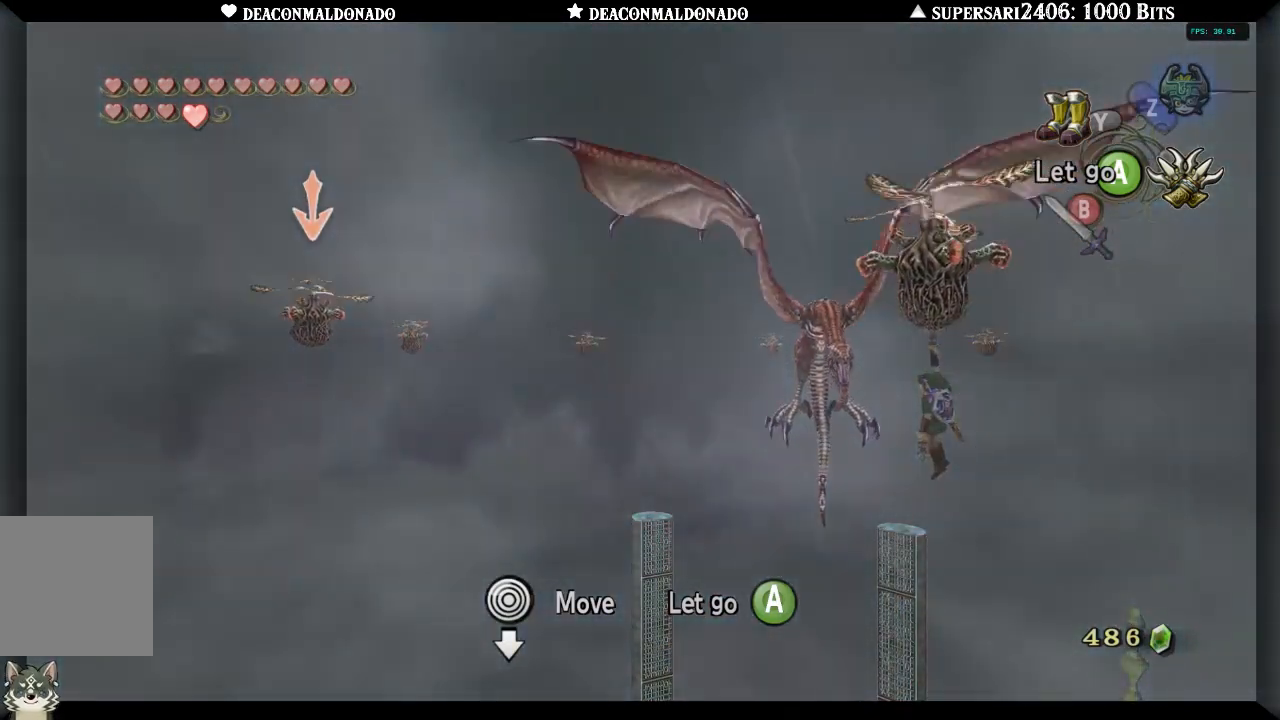
{"buttons": ["L1"], "left_stick": "center", "right_stick": "center", "events": []}
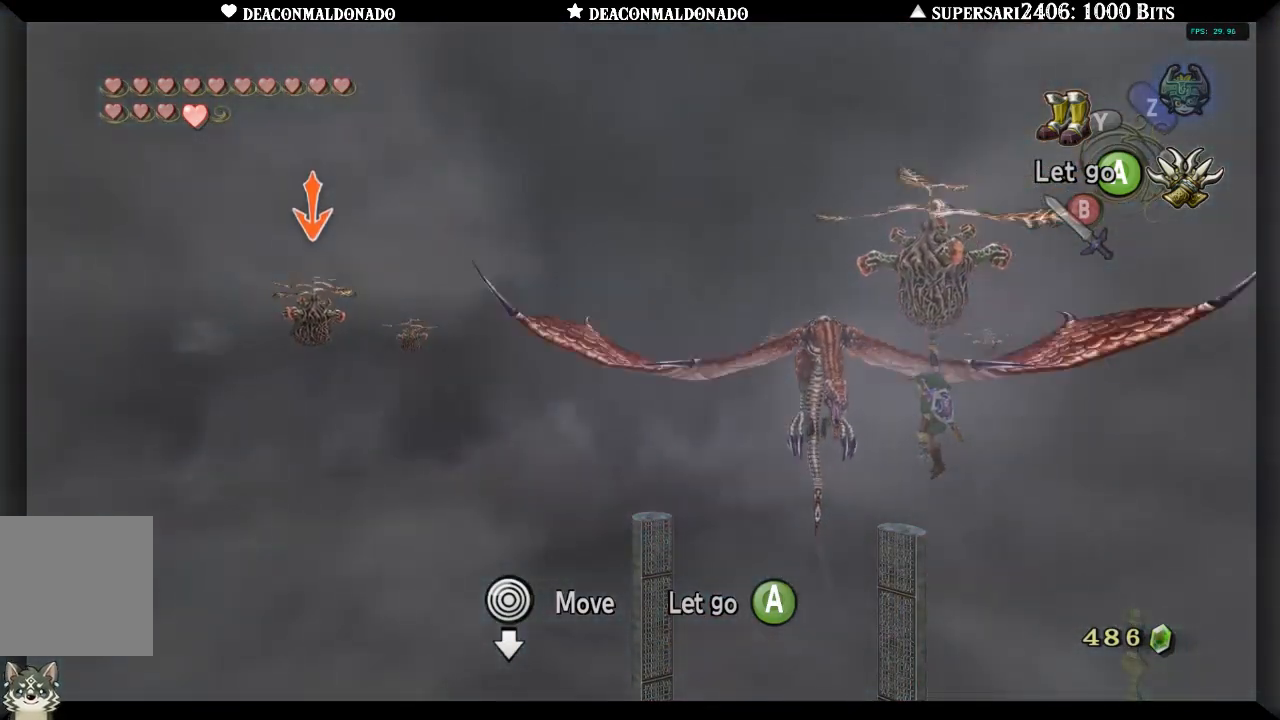
{"buttons": ["L1"], "left_stick": "center", "right_stick": "center", "events": []}
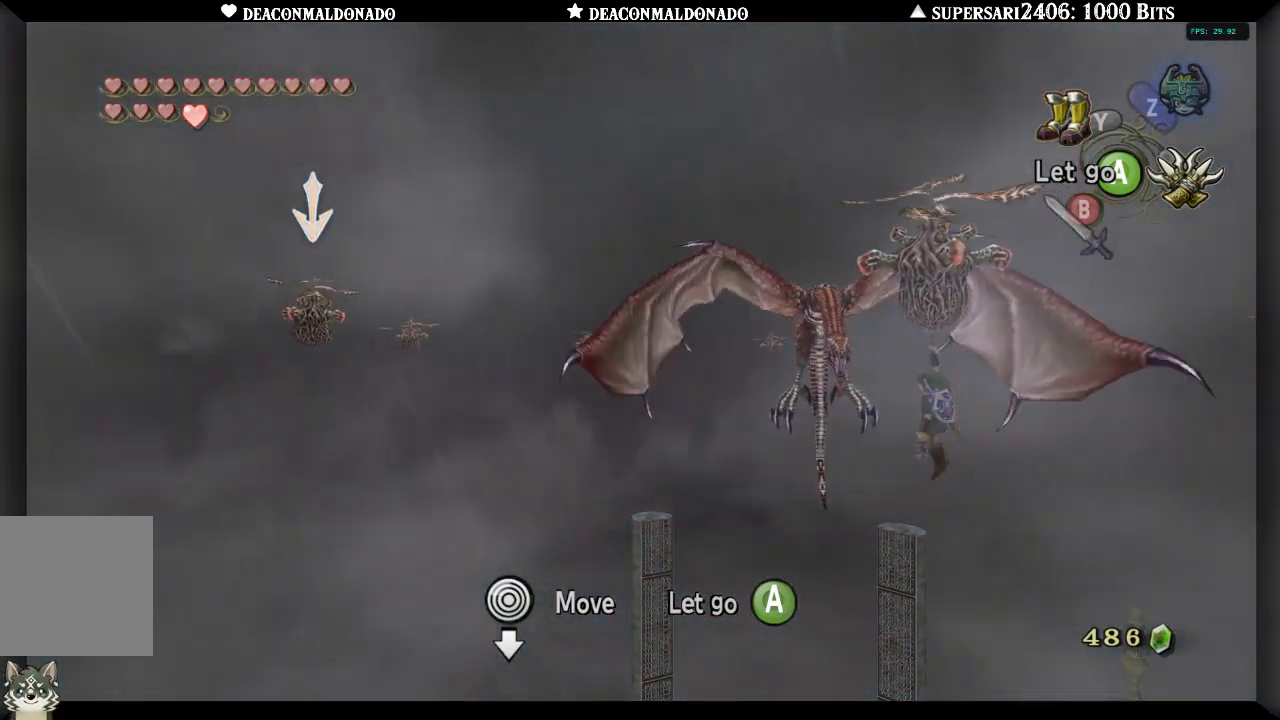
{"buttons": ["L1"], "left_stick": "center", "right_stick": "center", "events": []}
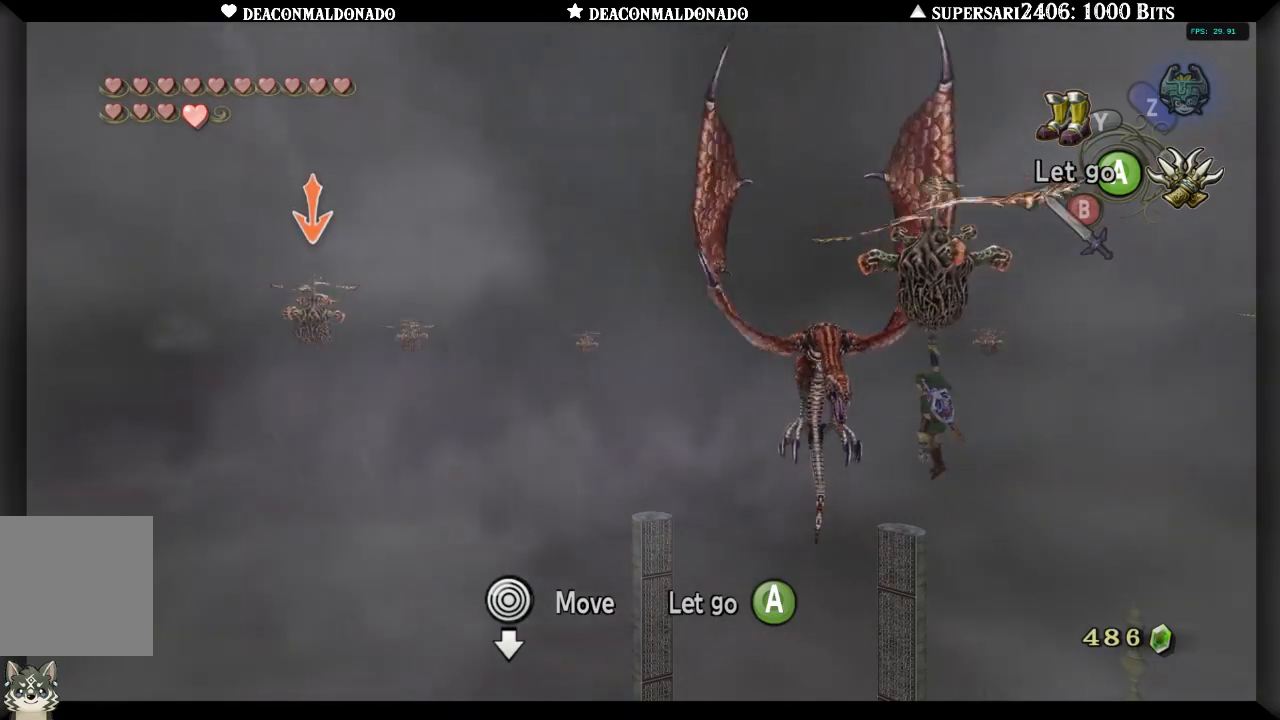
{"buttons": ["L1"], "left_stick": "center", "right_stick": "center", "events": []}